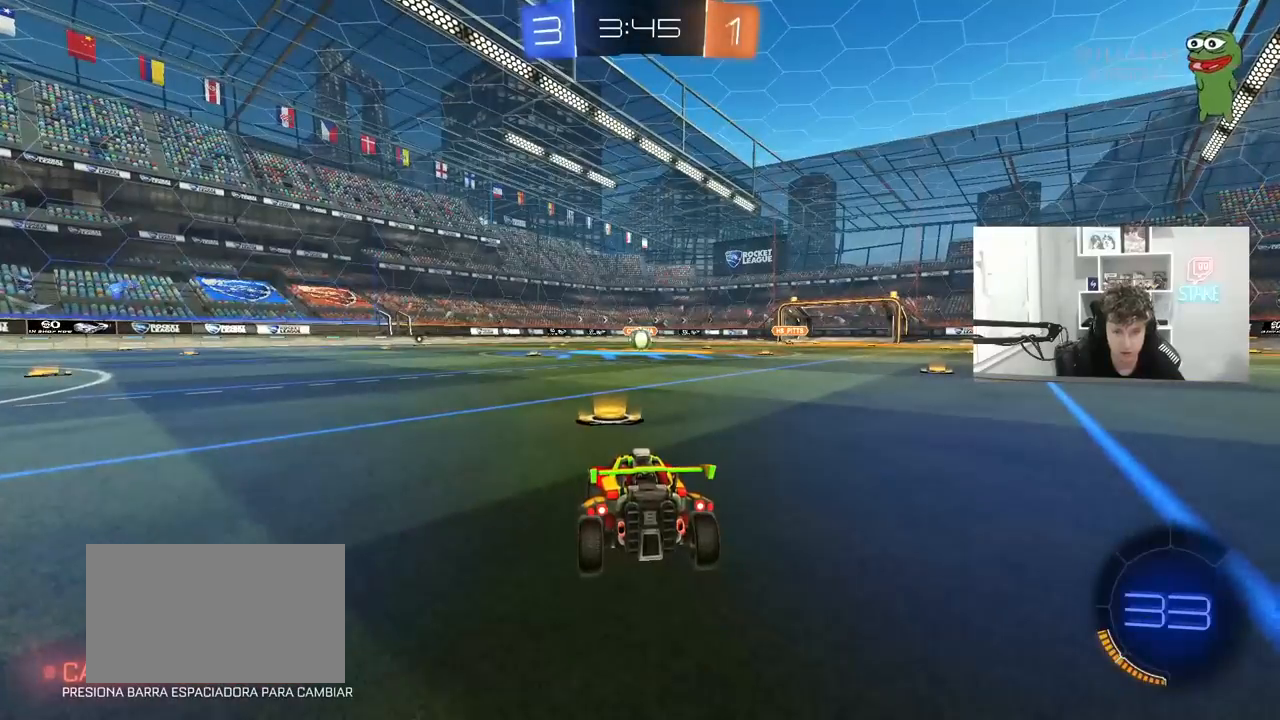
Gameplay with keyboard and mouse; each line is a JSON object with the keys and mouse buttons held at the frame after it. "events" lists presses ("down") and releases ("up") of "1", "2", "3", "4", "5", "a", "alt", "c", "caps_lock", "ctrl", "d", "e", "f", "g", "q", "r", "s", "shift", "space", "t", "tab", "v", "w", "x", "z", "mouse_left", "mouse_wheel" and "mouse_right" between this image and that frame as [ms after this image, input, new state], when the widget could be followed in between. "mouse_left", "mouse_wheel", "mouse_right" = the "left", "wheel", "right" buttons of the "mouse" list. No other keys are recorded. "wheel" means that the mouse wheel is clicked or scrolled. "mouse_move" is the direction in which the mouse moves at that frame (one of eight, or "still"), when it could be read.
{"keys": [], "mouse": [], "mouse_move": "still", "events": []}
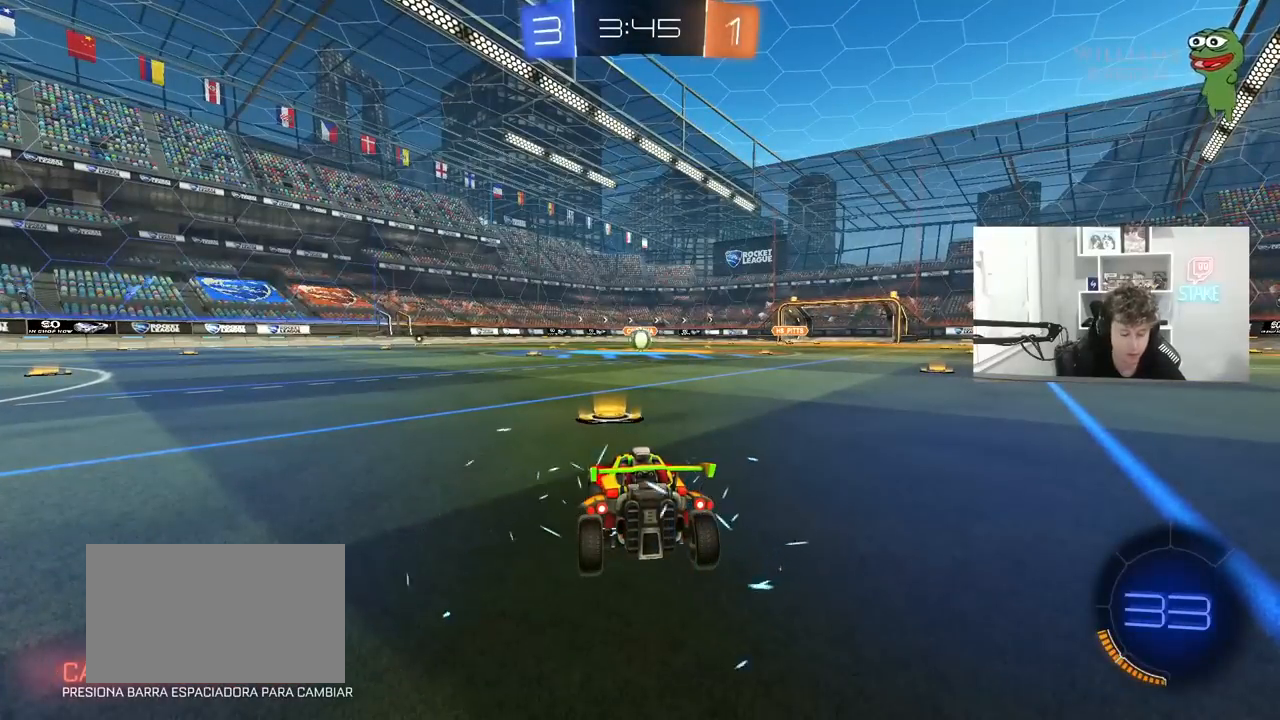
{"keys": [], "mouse": [], "mouse_move": "still", "events": []}
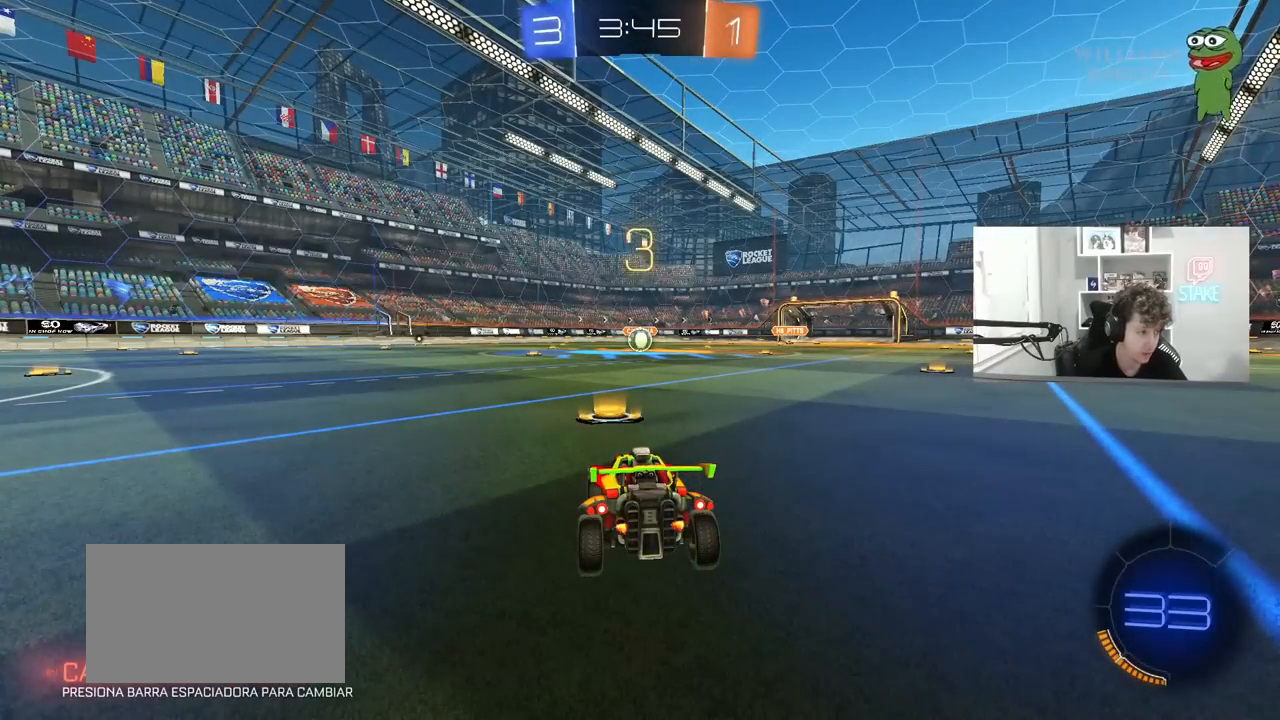
{"keys": [], "mouse": [], "mouse_move": "still", "events": []}
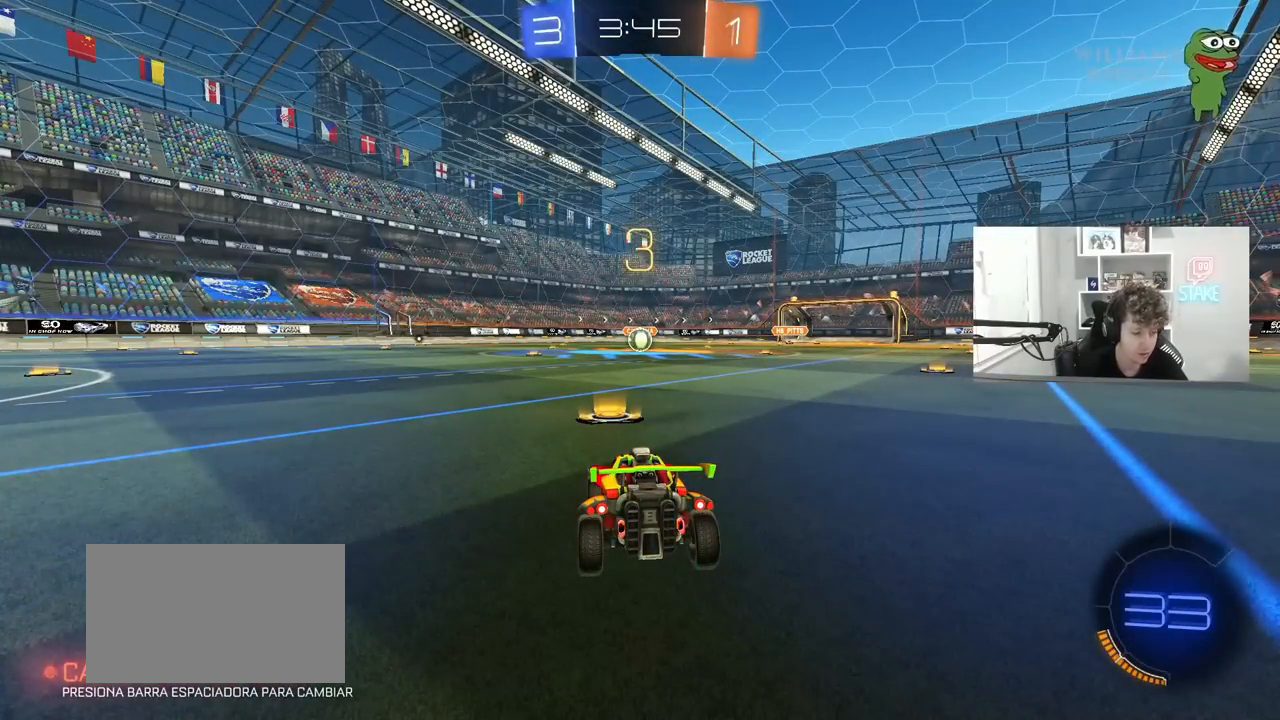
{"keys": [], "mouse": [], "mouse_move": "up-right", "events": []}
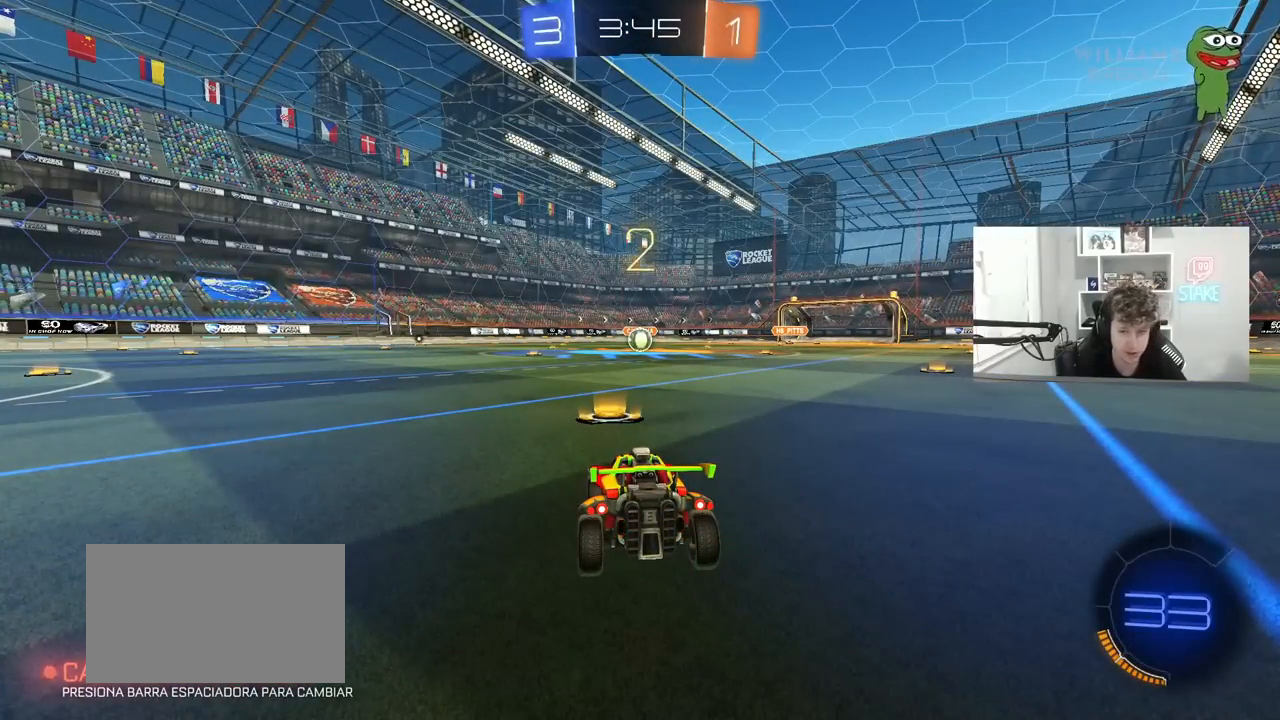
{"keys": ["w"], "mouse": ["left"], "mouse_move": "down", "events": [[67, "tab", "down"], [200, "mouse_left", "down"], [250, "w", "down"], [433, "tab", "up"]]}
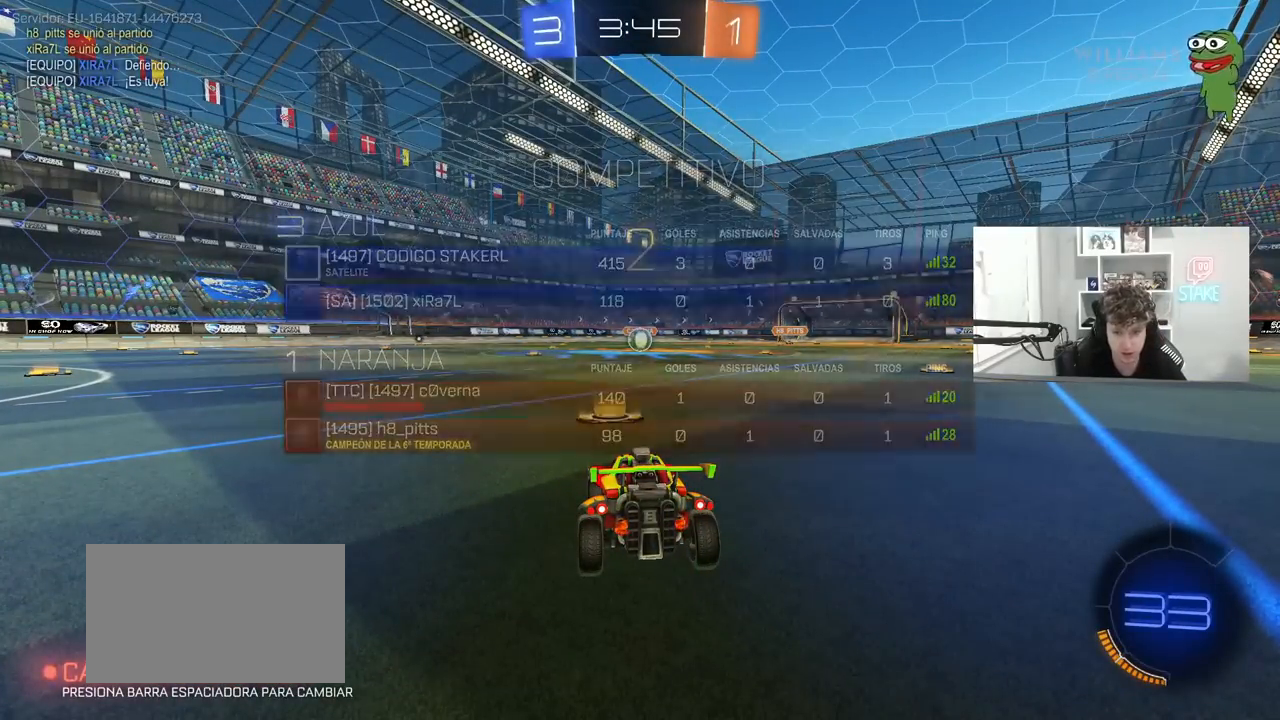
{"keys": ["w"], "mouse": ["left"], "mouse_move": "right", "events": []}
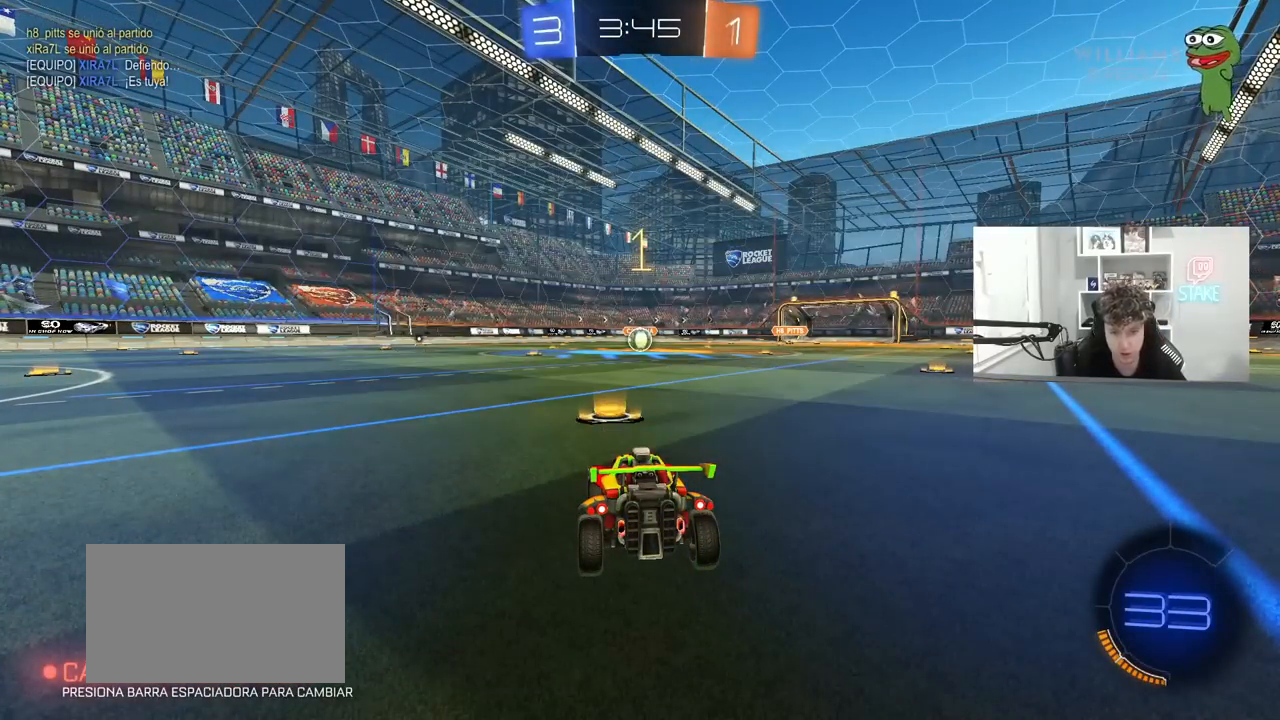
{"keys": ["w"], "mouse": ["left"], "mouse_move": "left", "events": []}
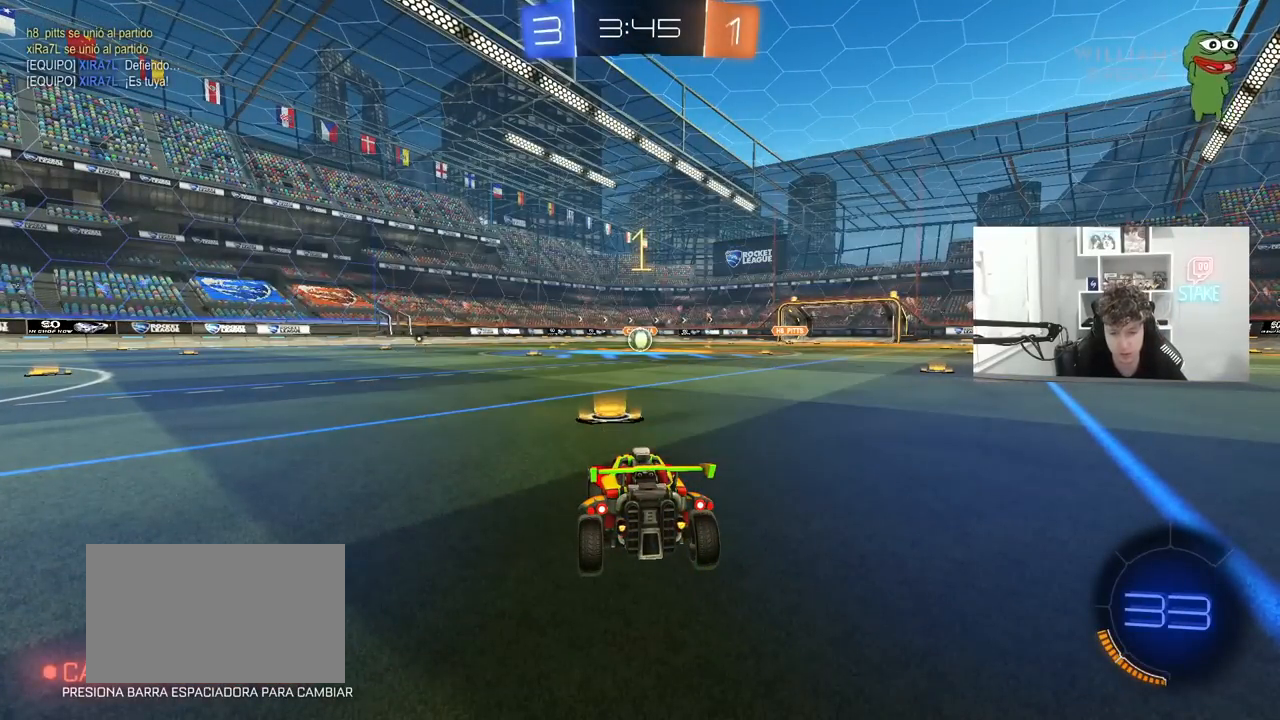
{"keys": ["d", "w"], "mouse": ["left", "right"], "mouse_move": "still", "events": [[400, "d", "down"], [483, "mouse_right", "down"]]}
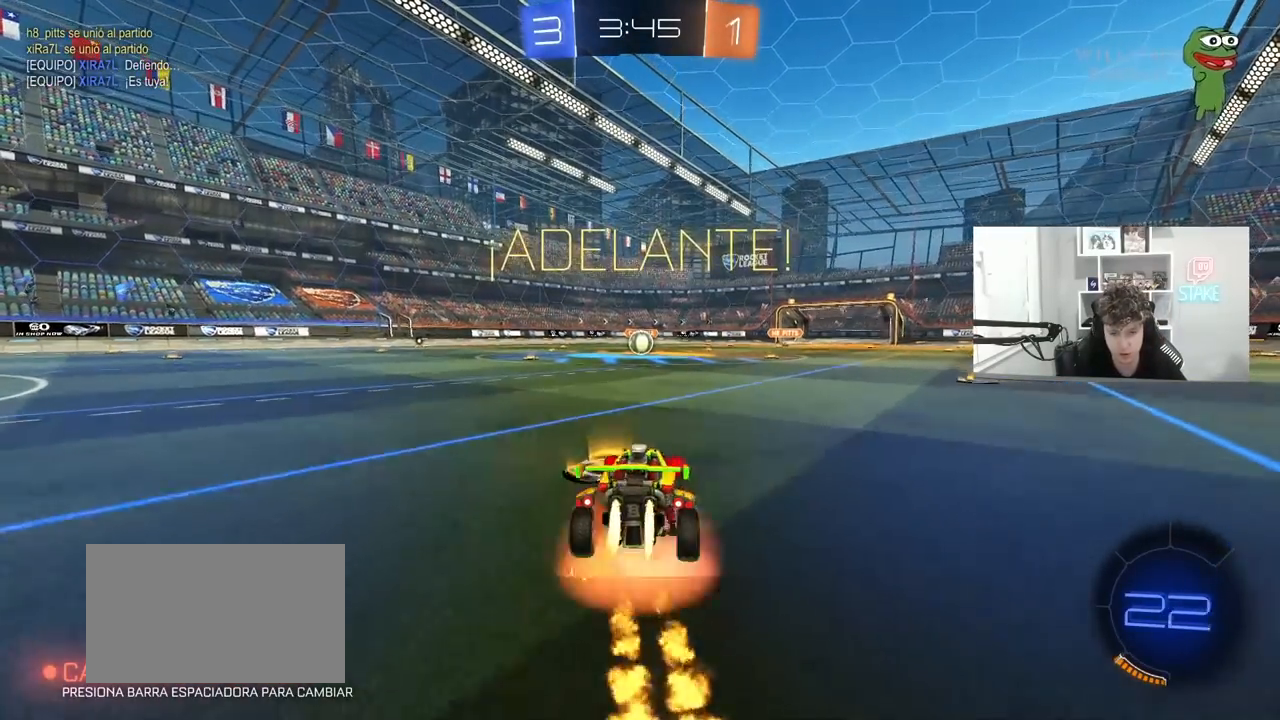
{"keys": ["a", "s", "shift"], "mouse": ["left"], "mouse_move": "still", "events": [[33, "d", "up"], [83, "a", "down"], [83, "mouse_right", "up"], [83, "shift", "down"], [117, "mouse_right", "down"], [167, "s", "down"], [167, "w", "up"], [267, "mouse_right", "up"]]}
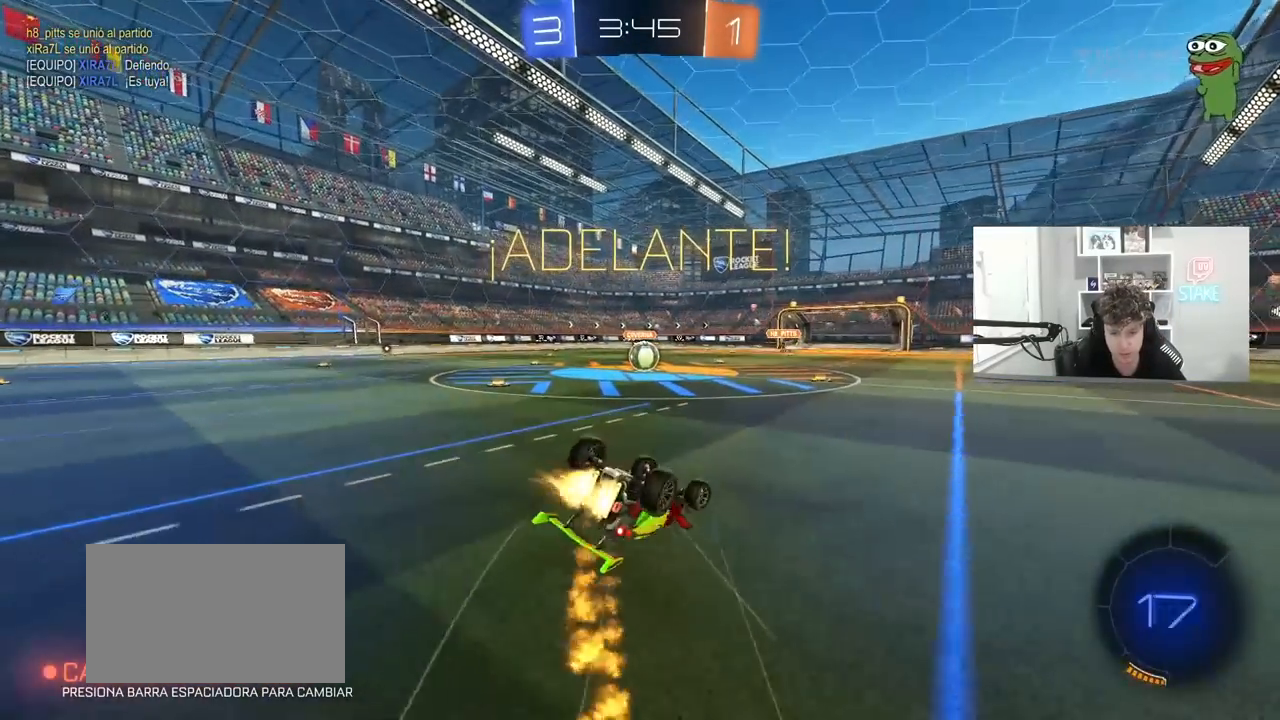
{"keys": [], "mouse": [], "mouse_move": "still", "events": [[100, "s", "up"], [183, "s", "down"], [417, "s", "up"], [467, "a", "up"], [467, "mouse_left", "up"], [467, "shift", "up"]]}
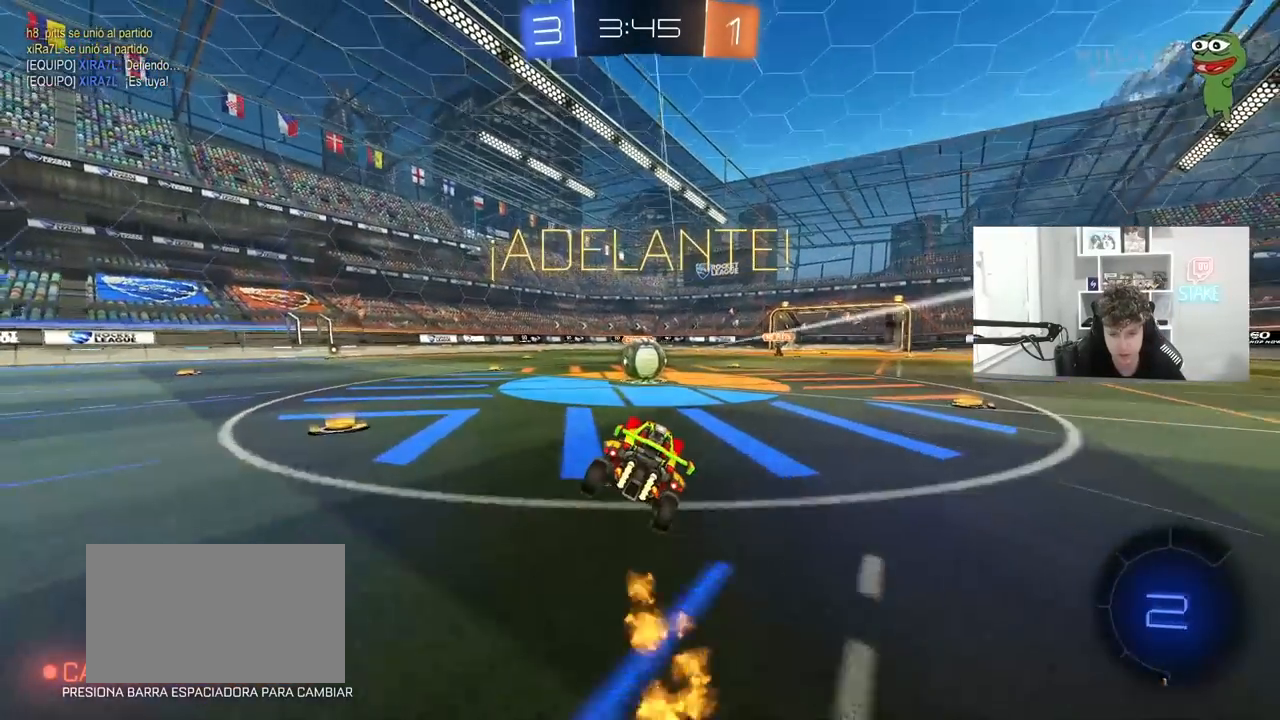
{"keys": ["a", "shift", "w"], "mouse": ["right"], "mouse_move": "up-left", "events": [[67, "a", "down"], [150, "a", "up"], [250, "d", "down"], [300, "mouse_right", "down"], [350, "d", "up"], [383, "a", "down"], [383, "shift", "down"], [383, "w", "down"], [433, "mouse_right", "up"], [483, "mouse_right", "down"]]}
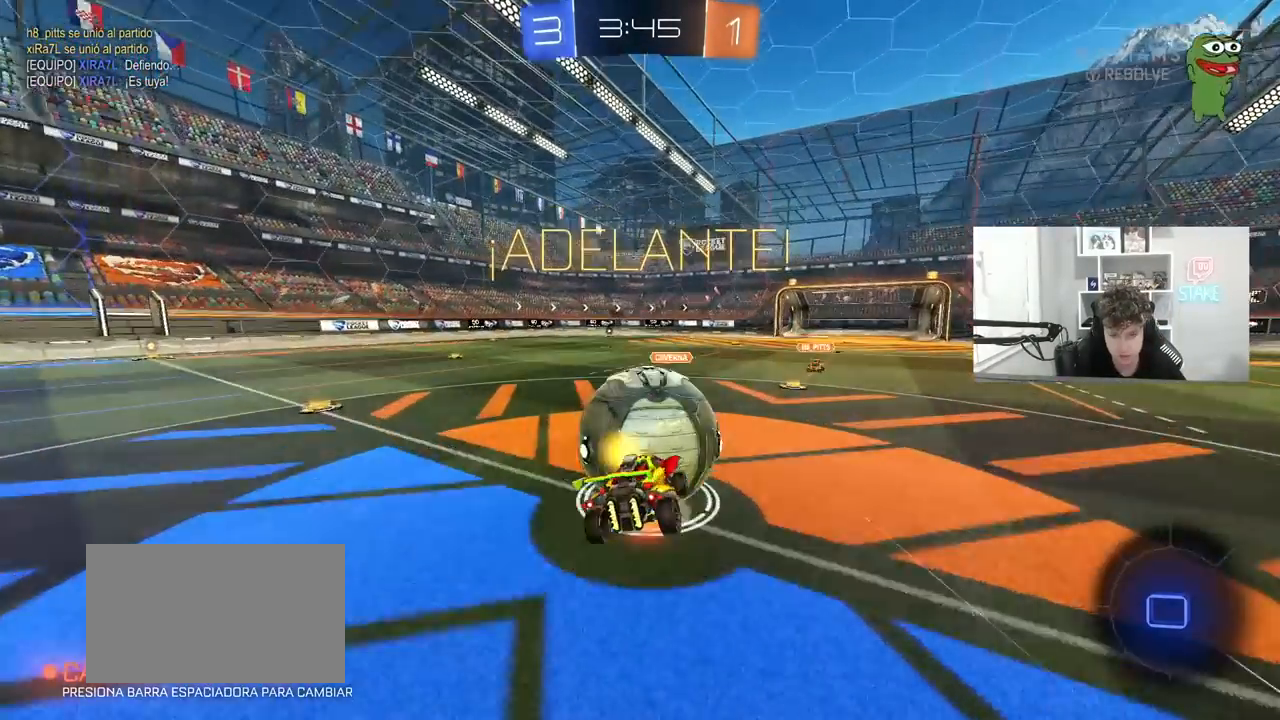
{"keys": ["a", "shift"], "mouse": [], "mouse_move": "still", "events": [[33, "s", "down"], [83, "w", "up"], [267, "mouse_right", "up"], [450, "s", "up"]]}
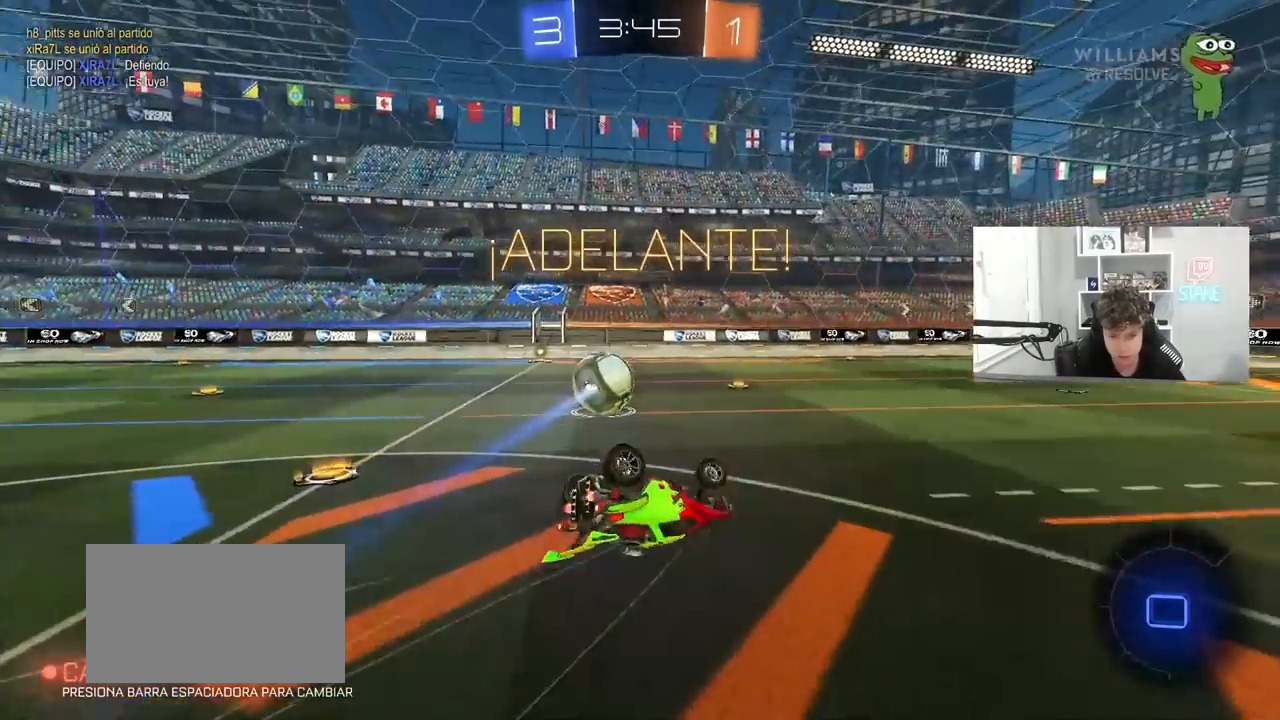
{"keys": ["d", "w"], "mouse": [], "mouse_move": "still", "events": [[50, "a", "up"], [50, "shift", "up"], [50, "w", "down"], [250, "d", "down"], [400, "shift", "down"], [483, "shift", "up"]]}
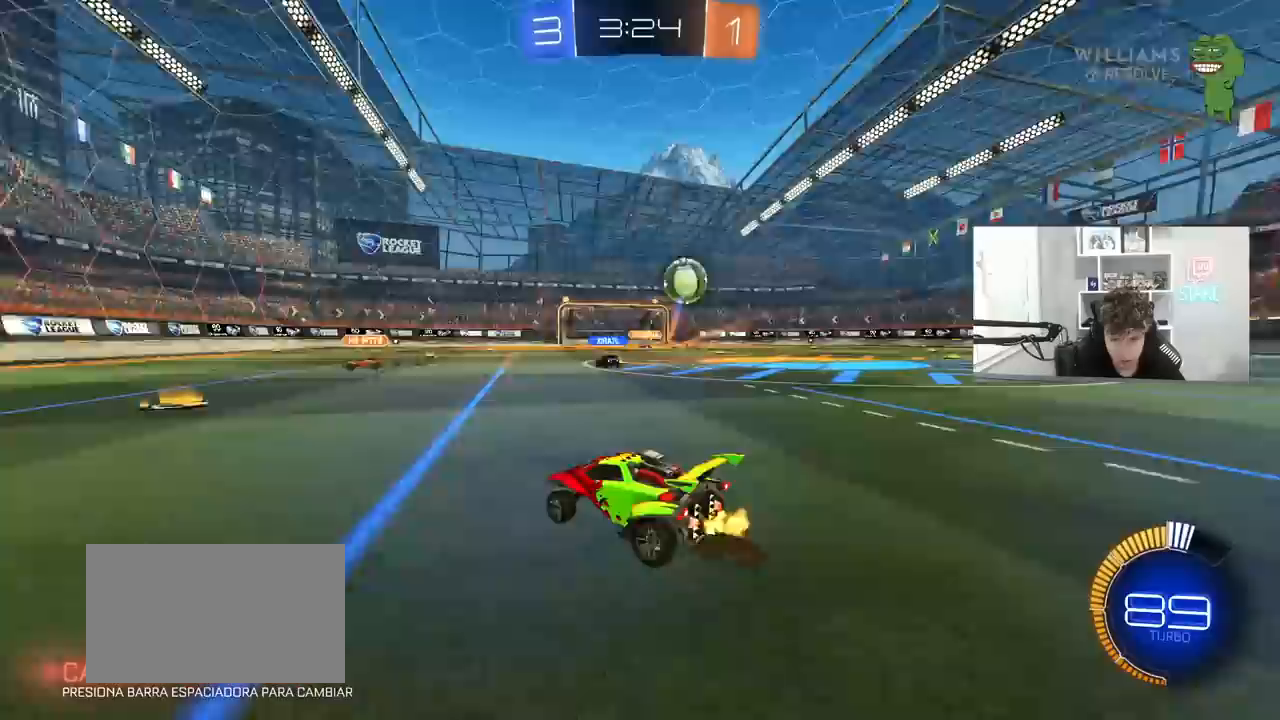
{"keys": ["d", "w"], "mouse": ["left"], "mouse_move": "still", "events": [[33, "w", "up"], [183, "s", "down"], [317, "s", "up"], [367, "mouse_left", "down"], [417, "w", "down"]]}
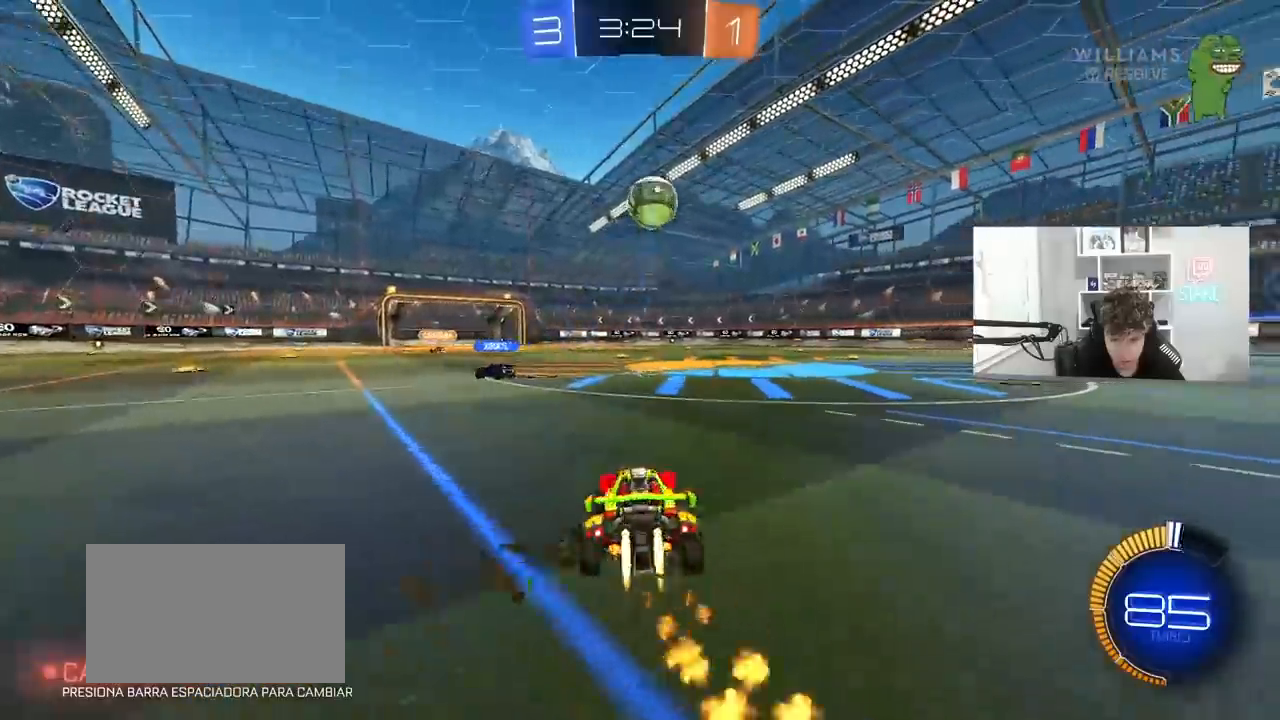
{"keys": [], "mouse": ["right"], "mouse_move": "up", "events": [[50, "d", "up"], [100, "w", "up"], [250, "a", "down"], [250, "mouse_right", "down"], [283, "s", "down"], [467, "a", "up"], [467, "mouse_left", "up"], [467, "mouse_right", "up"], [467, "s", "up"], [500, "mouse_right", "down"]]}
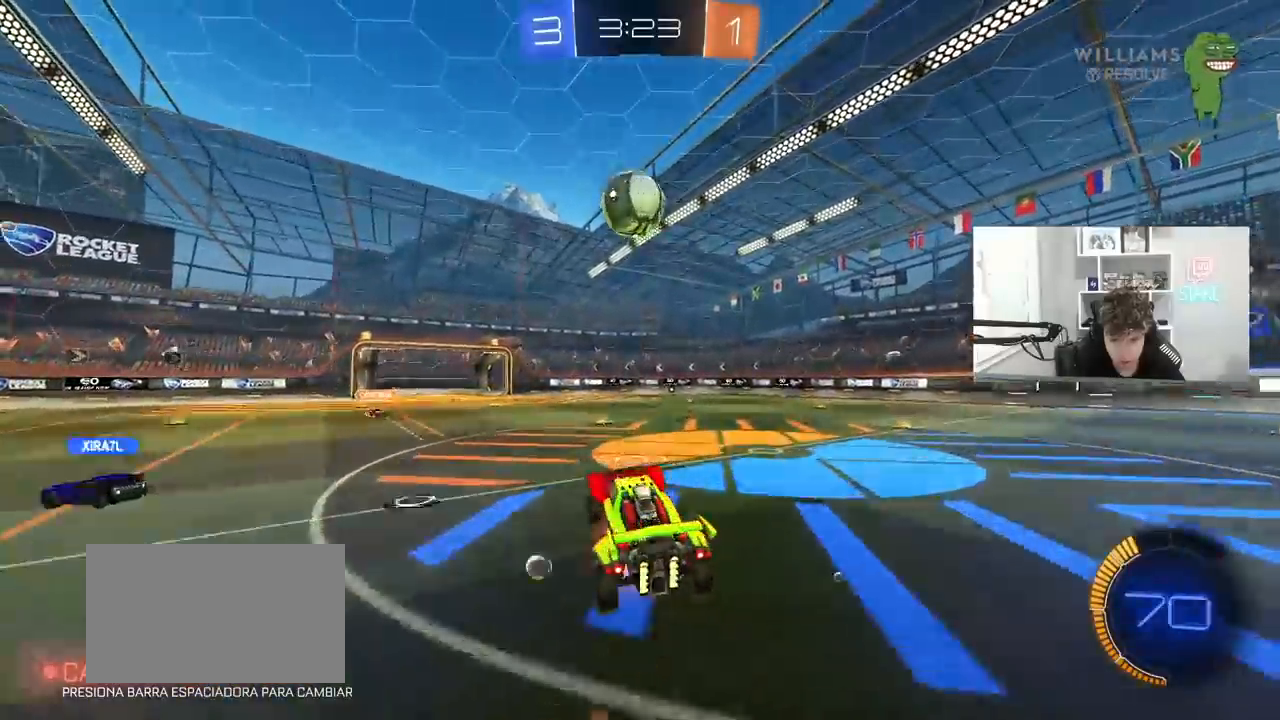
{"keys": ["a", "shift", "w"], "mouse": [], "mouse_move": "still", "events": [[67, "mouse_left", "down"], [67, "s", "down"], [117, "a", "down"], [117, "s", "up"], [117, "shift", "down"], [250, "mouse_left", "up"], [250, "mouse_right", "up"], [300, "mouse_left", "down"], [350, "w", "down"], [400, "mouse_left", "up"]]}
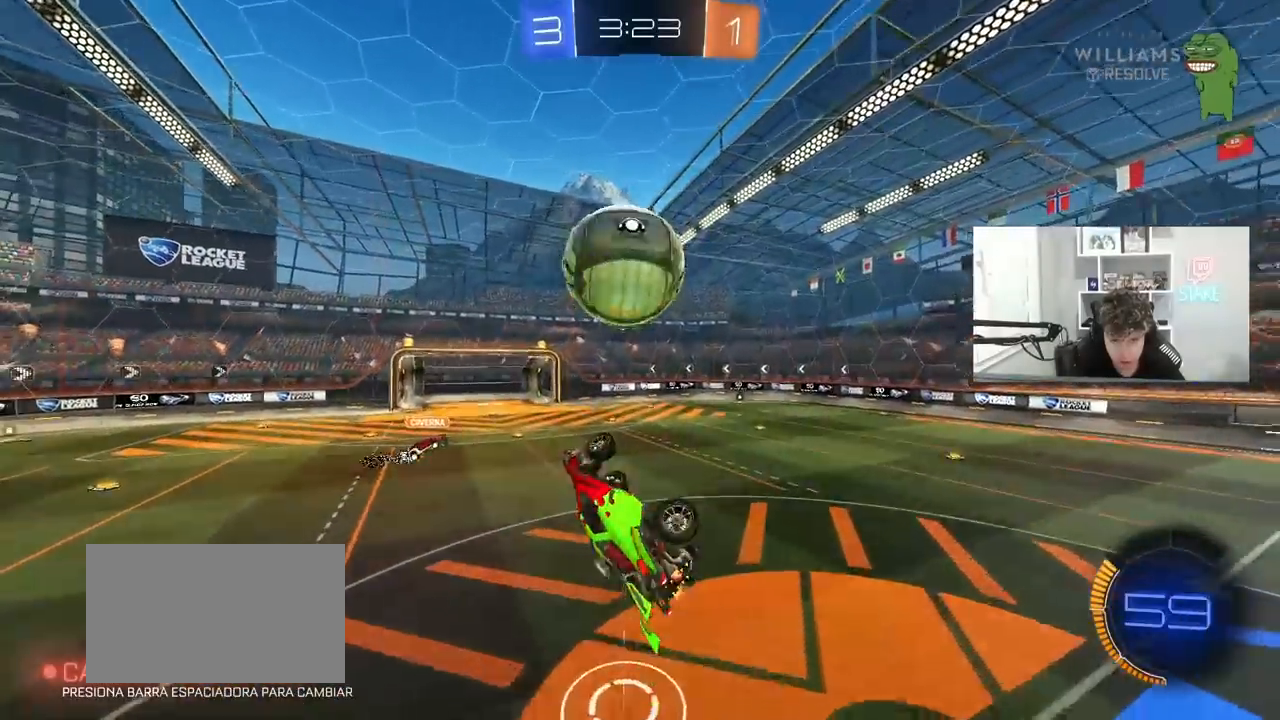
{"keys": ["a", "s", "shift"], "mouse": ["left"], "mouse_move": "still", "events": [[33, "mouse_left", "down"], [33, "shift", "up"], [83, "a", "up"], [83, "d", "down"], [83, "w", "up"], [417, "a", "down"], [417, "s", "down"], [467, "shift", "down"], [500, "d", "up"]]}
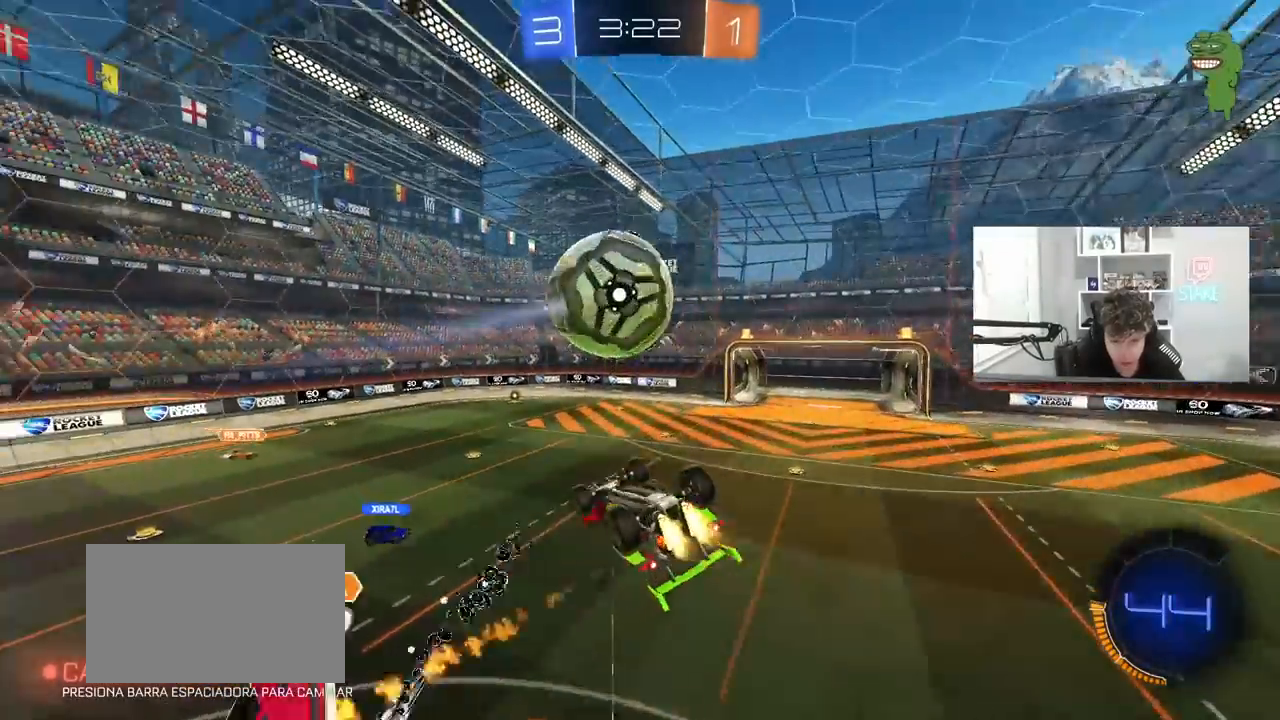
{"keys": [], "mouse": [], "mouse_move": "still", "events": [[150, "s", "up"], [333, "s", "down"], [383, "shift", "up"], [467, "a", "up"], [467, "mouse_left", "up"], [467, "s", "up"]]}
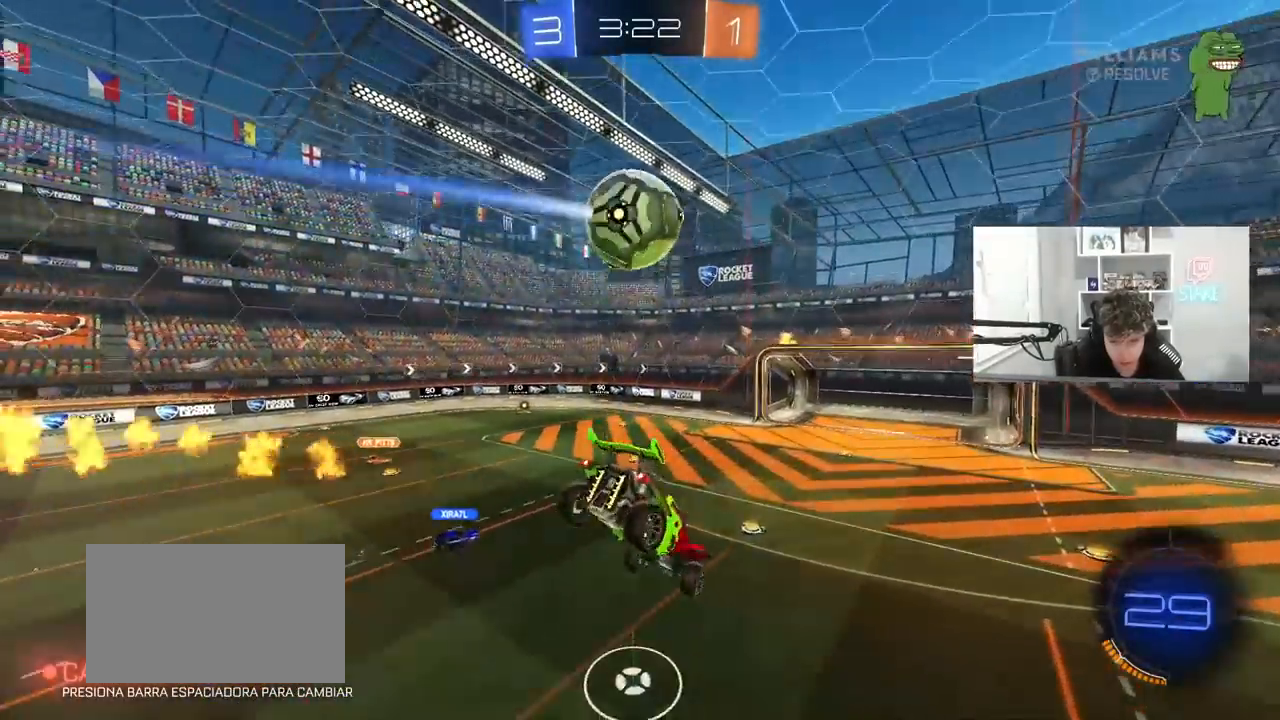
{"keys": [], "mouse": [], "mouse_move": "still", "events": [[67, "d", "down"], [67, "shift", "down"], [167, "d", "up"], [167, "shift", "up"], [450, "d", "down"], [483, "d", "up"]]}
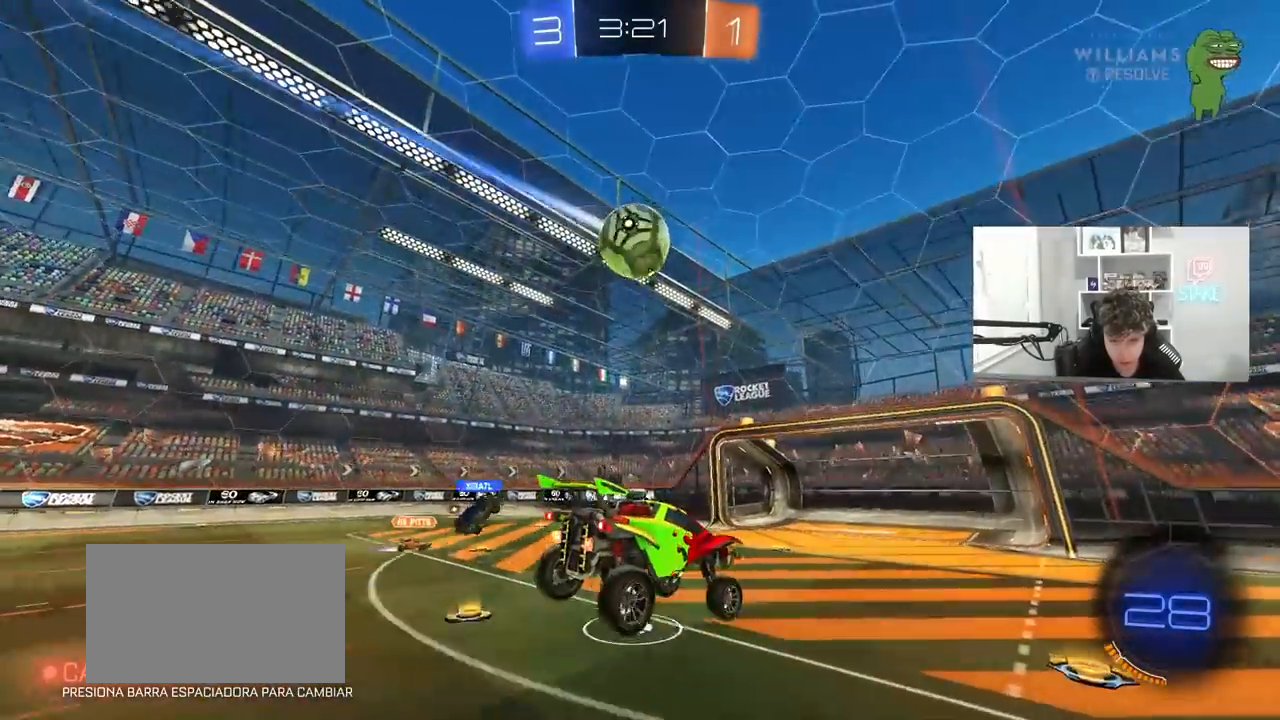
{"keys": ["a", "s"], "mouse": [], "mouse_move": "still", "events": [[133, "a", "down"], [133, "s", "down"]]}
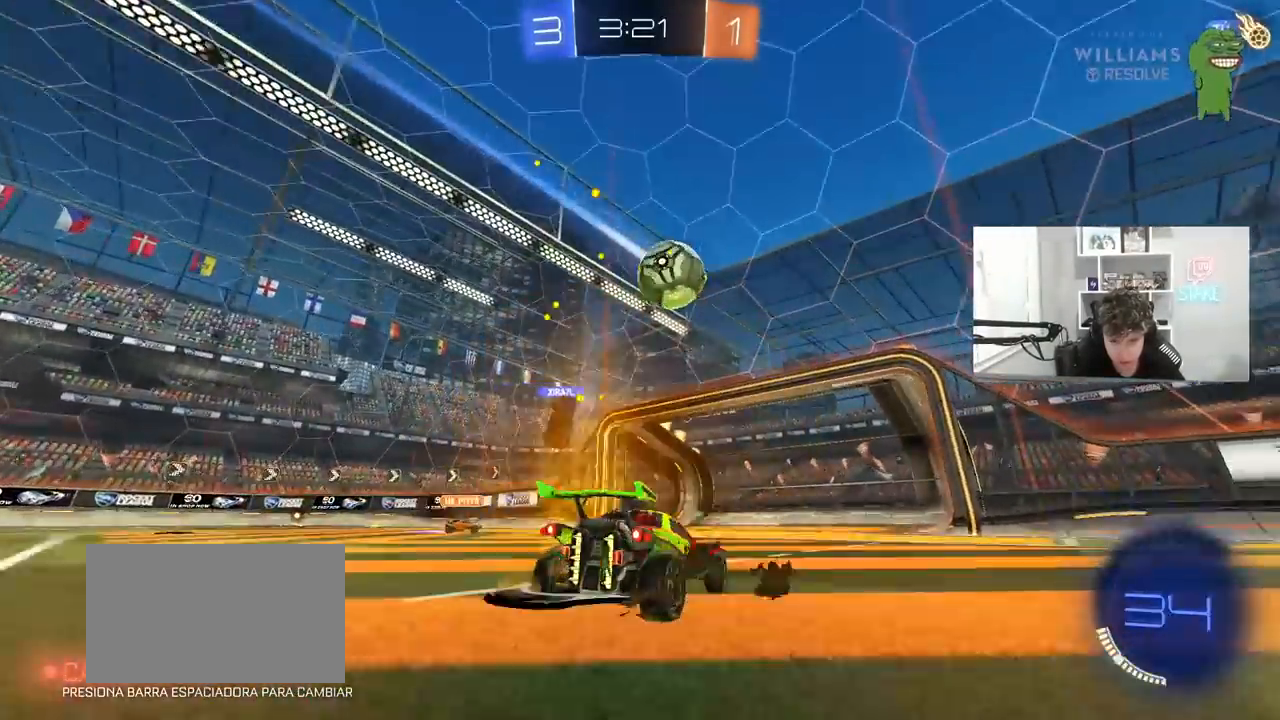
{"keys": [], "mouse": [], "mouse_move": "still", "events": [[100, "a", "up"], [100, "s", "up"]]}
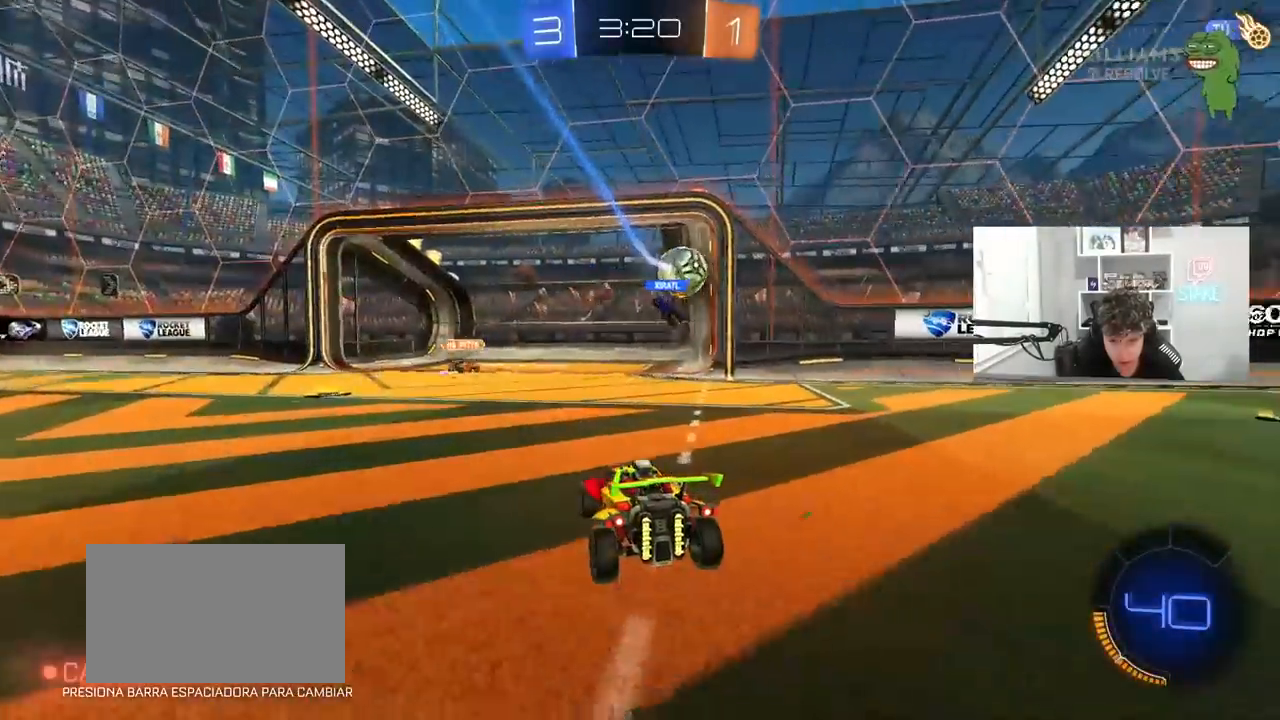
{"keys": ["w"], "mouse": [], "mouse_move": "still", "events": [[250, "a", "down"], [300, "w", "down"], [500, "a", "up"]]}
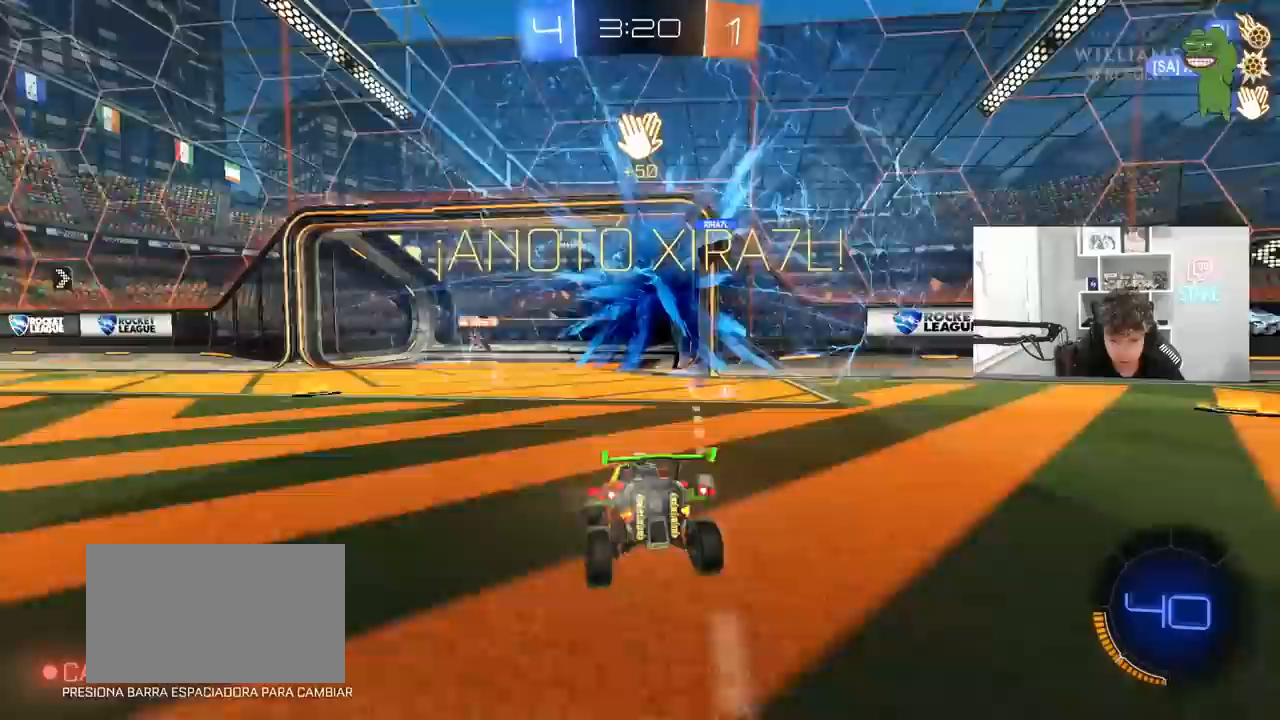
{"keys": ["s"], "mouse": [], "mouse_move": "still", "events": [[33, "w", "up"], [133, "s", "down"], [183, "mouse_right", "down"], [267, "mouse_right", "up"], [267, "space", "down"], [317, "mouse_right", "down"], [450, "space", "up"], [500, "mouse_right", "up"]]}
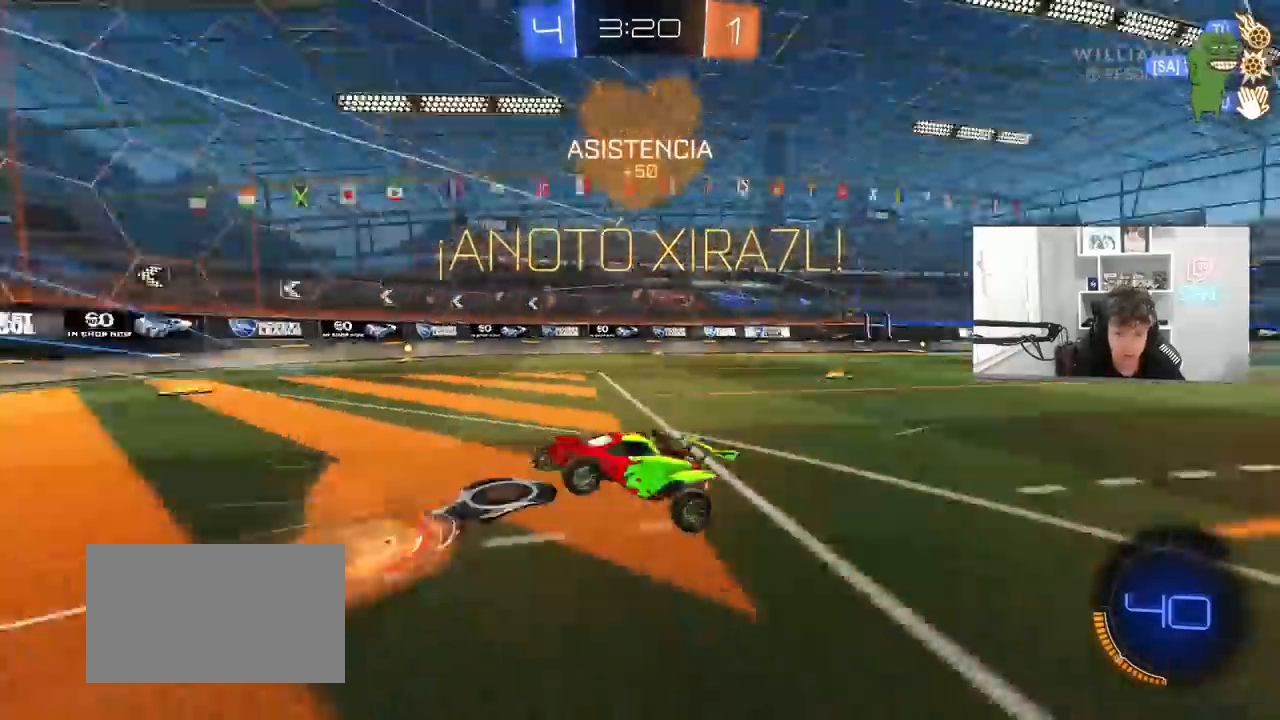
{"keys": ["d", "shift", "w"], "mouse": ["left"], "mouse_move": "right", "events": [[50, "mouse_right", "down"], [233, "d", "down"], [233, "mouse_right", "up"], [233, "s", "up"], [283, "shift", "down"], [383, "mouse_left", "down"], [383, "w", "down"]]}
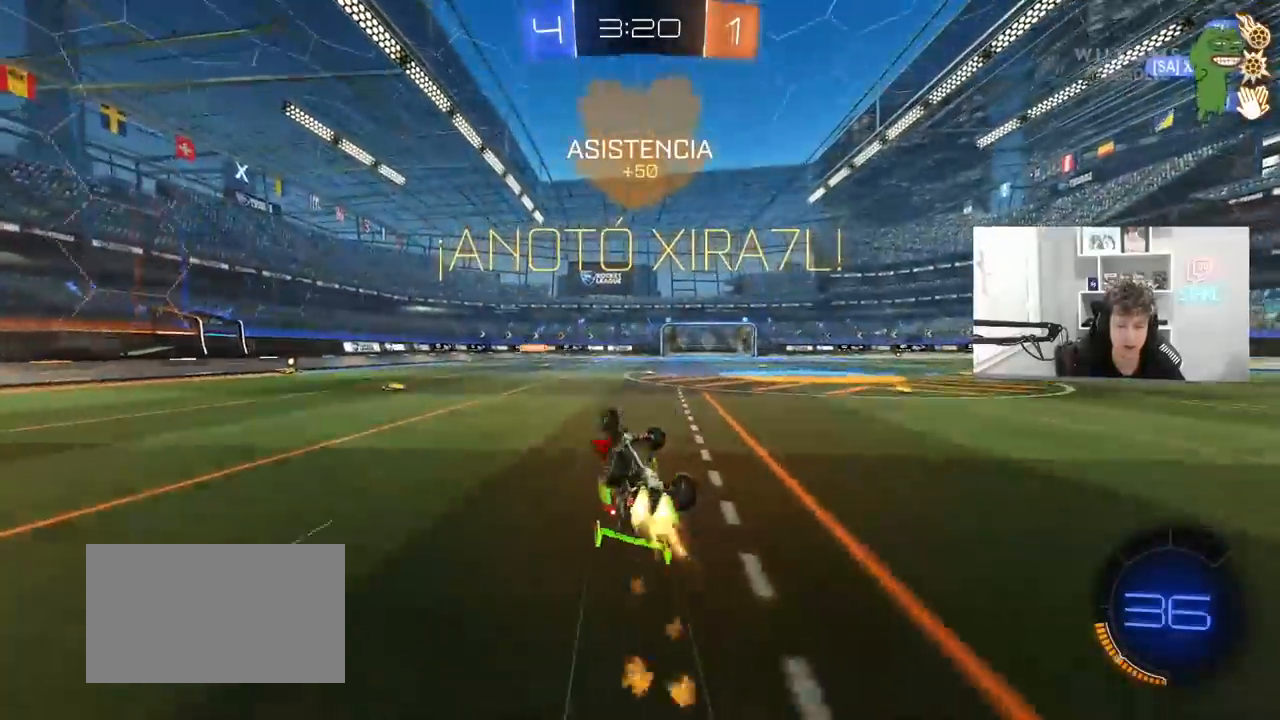
{"keys": ["shift"], "mouse": [], "mouse_move": "still", "events": [[200, "mouse_left", "up"], [400, "d", "up"], [400, "w", "up"]]}
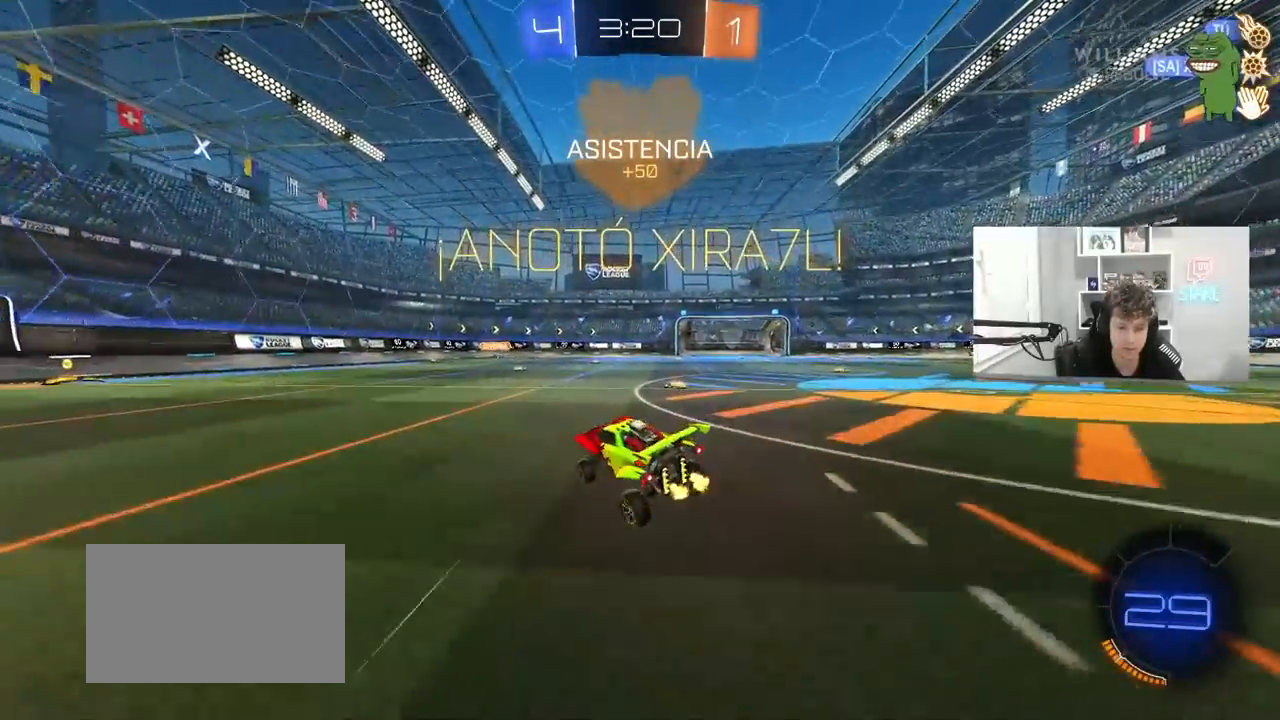
{"keys": ["d", "s", "shift"], "mouse": ["left", "right"], "mouse_move": "still", "events": [[183, "mouse_right", "down"], [267, "d", "down"], [267, "mouse_right", "up"], [267, "w", "down"], [367, "mouse_left", "down"], [367, "mouse_right", "down"], [417, "s", "down"], [417, "w", "up"]]}